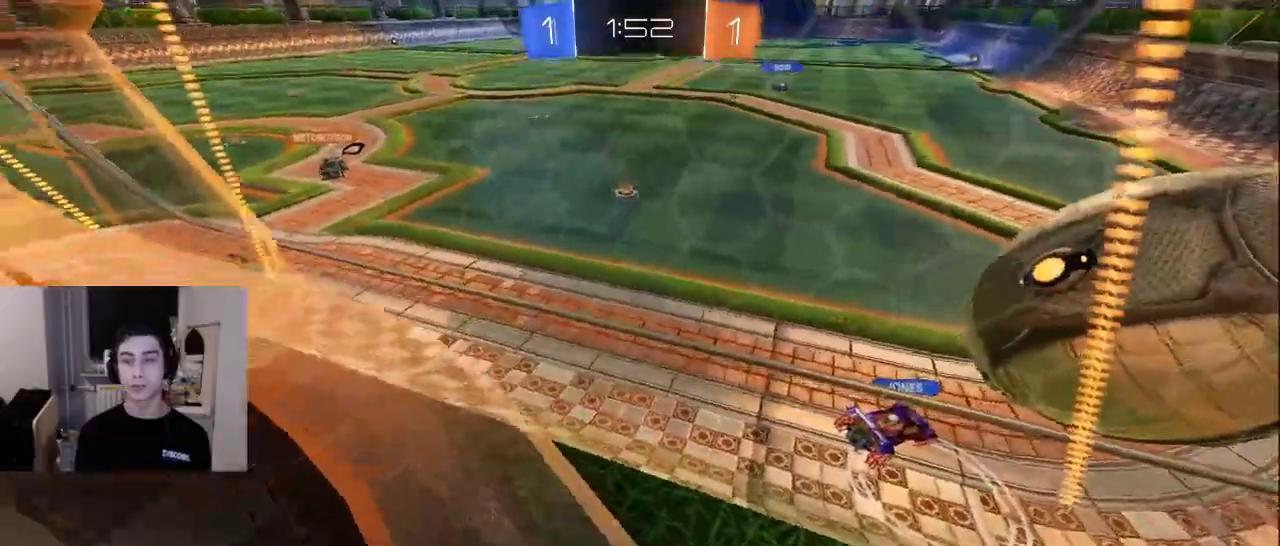
Gameplay with a controller (PlayStation layout); each line is a JSON object with the inputs held at the frame after it. "events" lists button and stick changes between this image and that frame as [ms after this image, input, new state], when the widget could be followed in between.
{"buttons": ["L2"], "left_stick": "down-right", "right_stick": "left", "events": [[17, "left_stick", "left"], [67, "right_stick", "right"], [167, "right_stick", "up"], [183, "left_stick", "right"], [250, "right_stick", "left"], [350, "left_stick", "down-right"], [450, "L2", "down"]]}
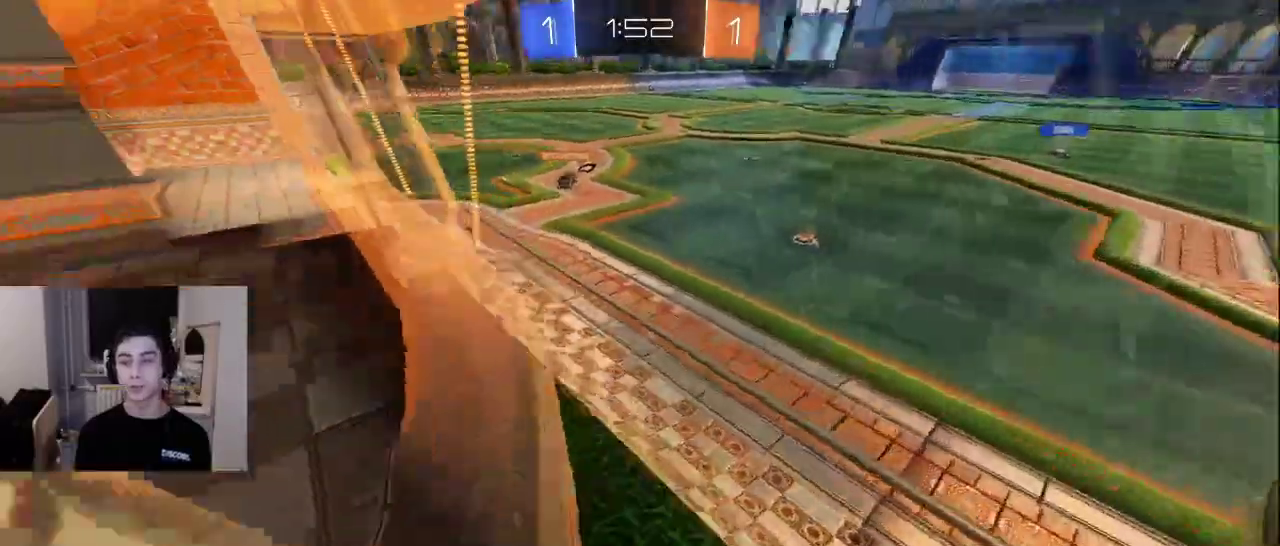
{"buttons": ["L2"], "left_stick": "down", "right_stick": "center", "events": [[133, "left_stick", "up-right"], [150, "right_stick", "center"], [233, "right_stick", "left"], [267, "left_stick", "center"], [300, "L2", "up"], [350, "right_stick", "center"], [400, "left_stick", "down"], [450, "L2", "down"]]}
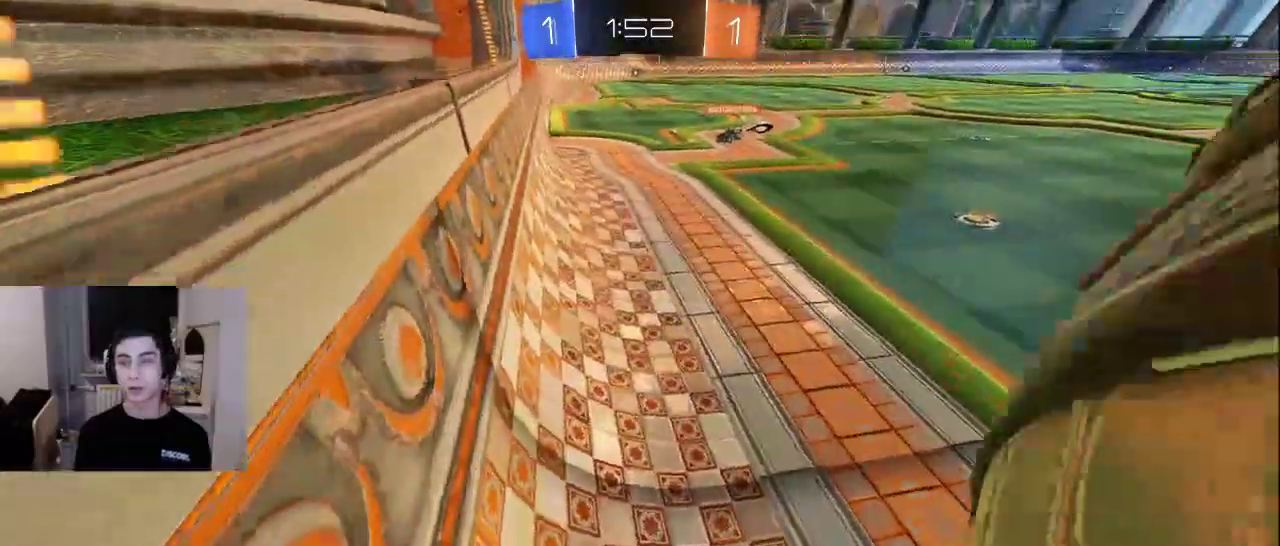
{"buttons": ["R2"], "left_stick": "down", "right_stick": "right", "events": [[167, "L2", "up"], [200, "left_stick", "left"], [267, "left_stick", "center"], [367, "right_stick", "right"], [450, "R2", "down"], [450, "left_stick", "down"]]}
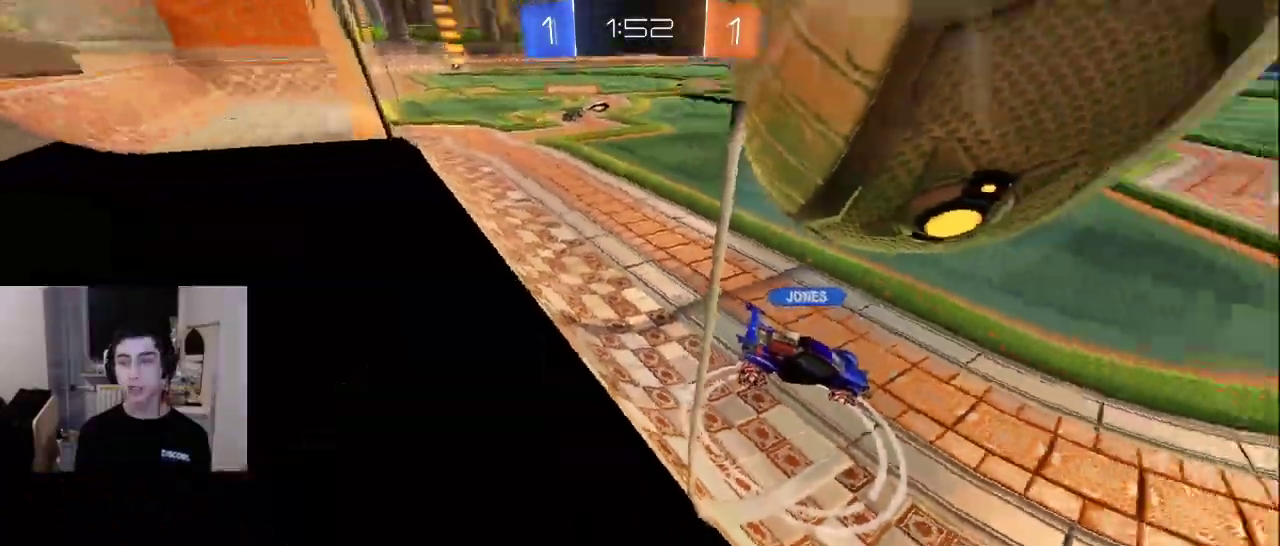
{"buttons": ["L2"], "left_stick": "left", "right_stick": "down-left", "events": [[167, "left_stick", "up-right"], [300, "R2", "up"], [300, "left_stick", "left"], [317, "L2", "down"], [367, "right_stick", "down-left"]]}
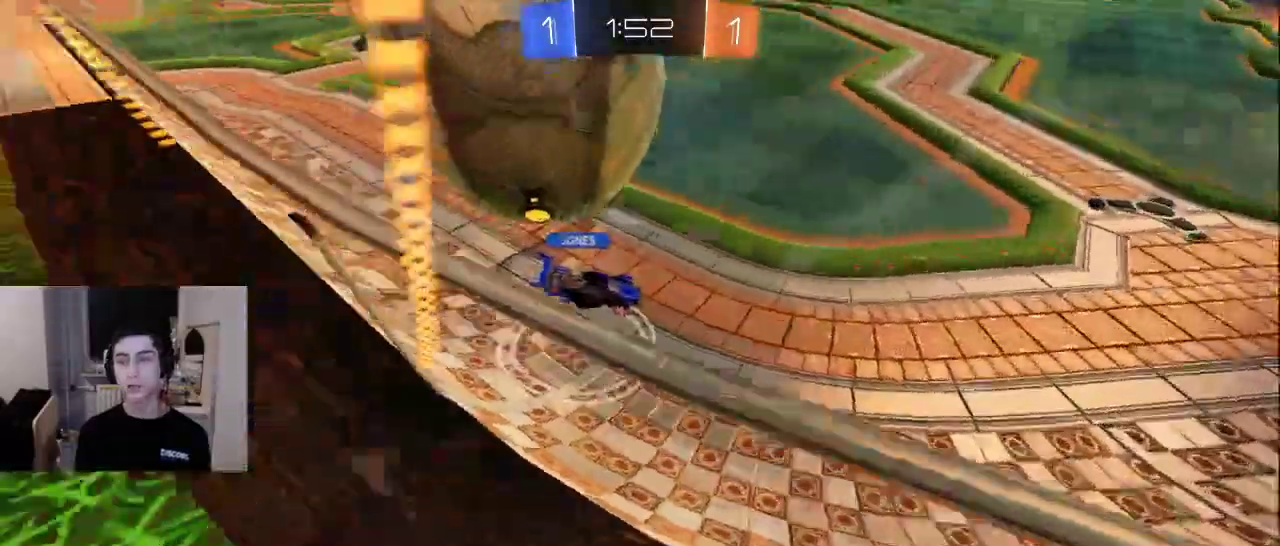
{"buttons": ["R2"], "left_stick": "down-left", "right_stick": "up", "events": [[67, "right_stick", "right"], [200, "left_stick", "up-right"], [217, "L2", "up"], [367, "R2", "down"], [467, "right_stick", "up"], [483, "left_stick", "down-left"]]}
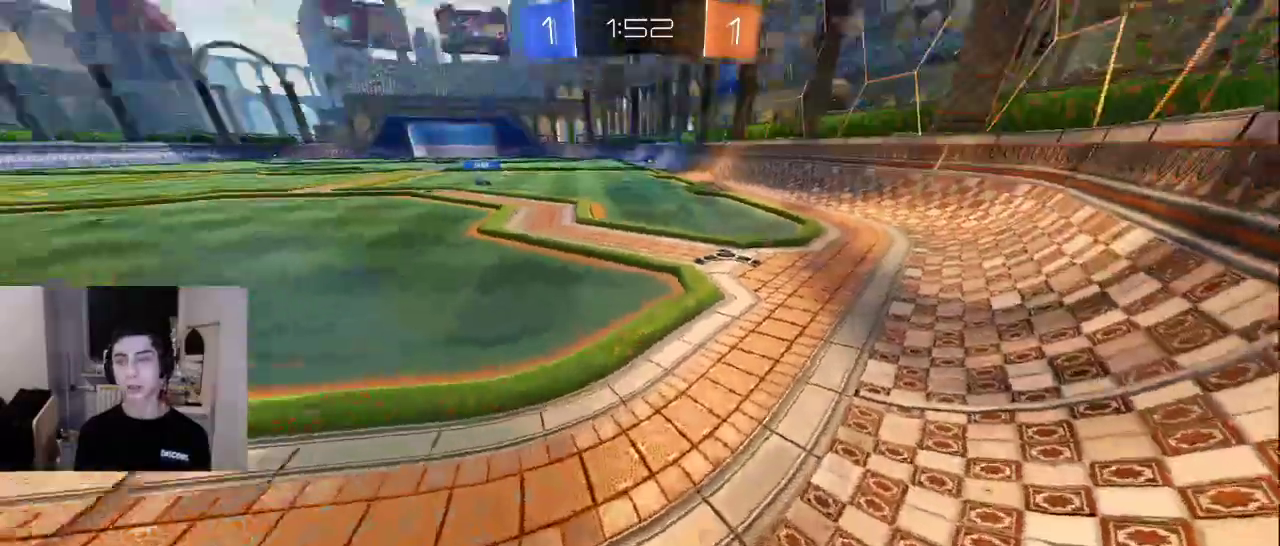
{"buttons": [], "left_stick": "down-left", "right_stick": "center", "events": [[50, "right_stick", "left"], [183, "R2", "up"], [217, "right_stick", "center"], [367, "CROSS", "down"], [450, "CROSS", "up"]]}
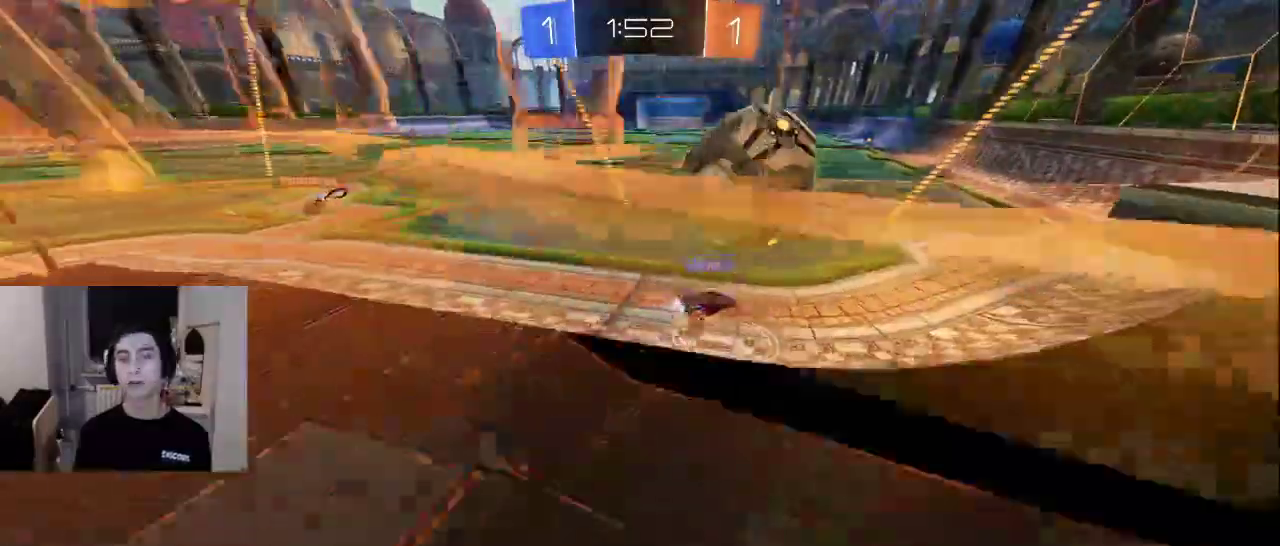
{"buttons": [], "left_stick": "down-left", "right_stick": "right", "events": [[67, "left_stick", "up"], [300, "right_stick", "right"], [317, "left_stick", "center"], [400, "left_stick", "down-left"]]}
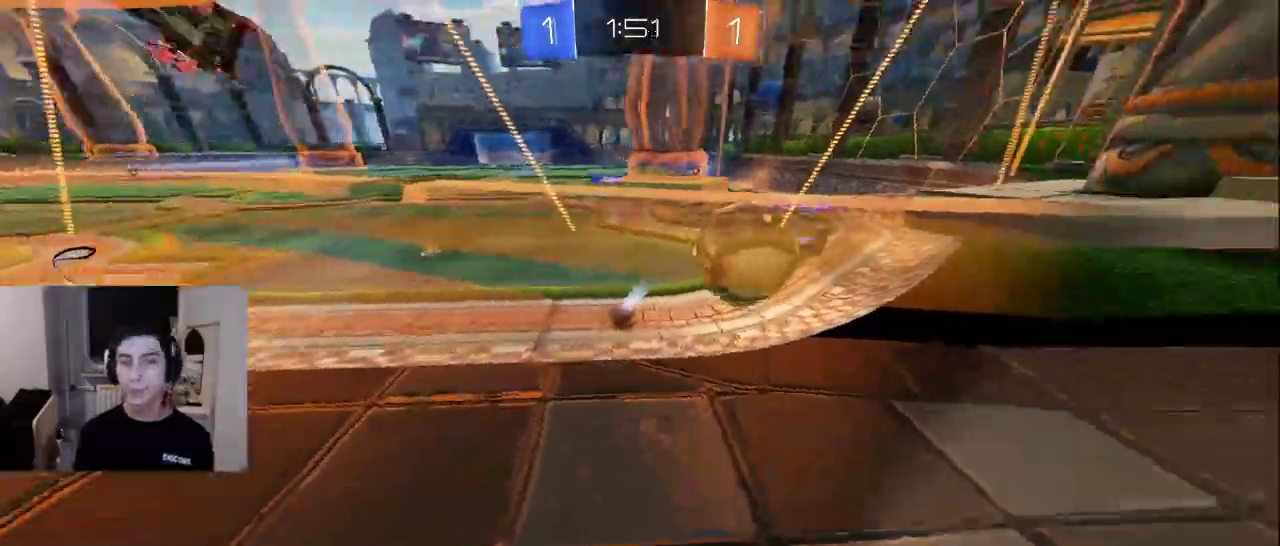
{"buttons": [], "left_stick": "center", "right_stick": "center", "events": [[33, "right_stick", "center"], [50, "left_stick", "center"], [100, "left_stick", "up-right"], [317, "left_stick", "center"]]}
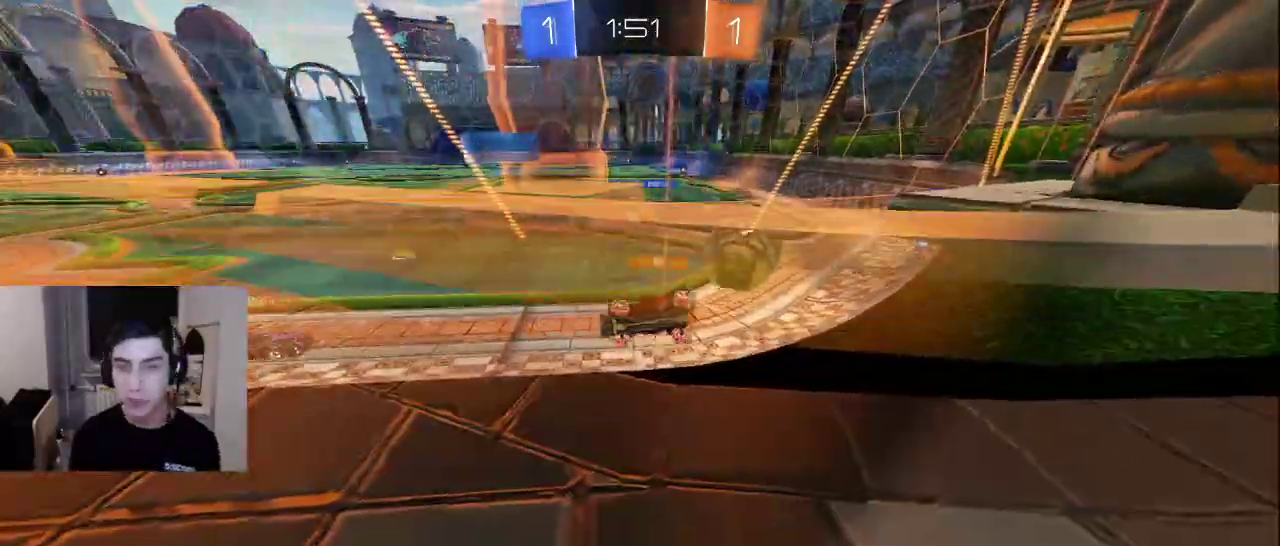
{"buttons": [], "left_stick": "right", "right_stick": "center", "events": [[200, "L2", "down"], [200, "left_stick", "up-left"], [250, "CROSS", "down"], [317, "CROSS", "up"], [367, "L2", "up"], [367, "left_stick", "right"]]}
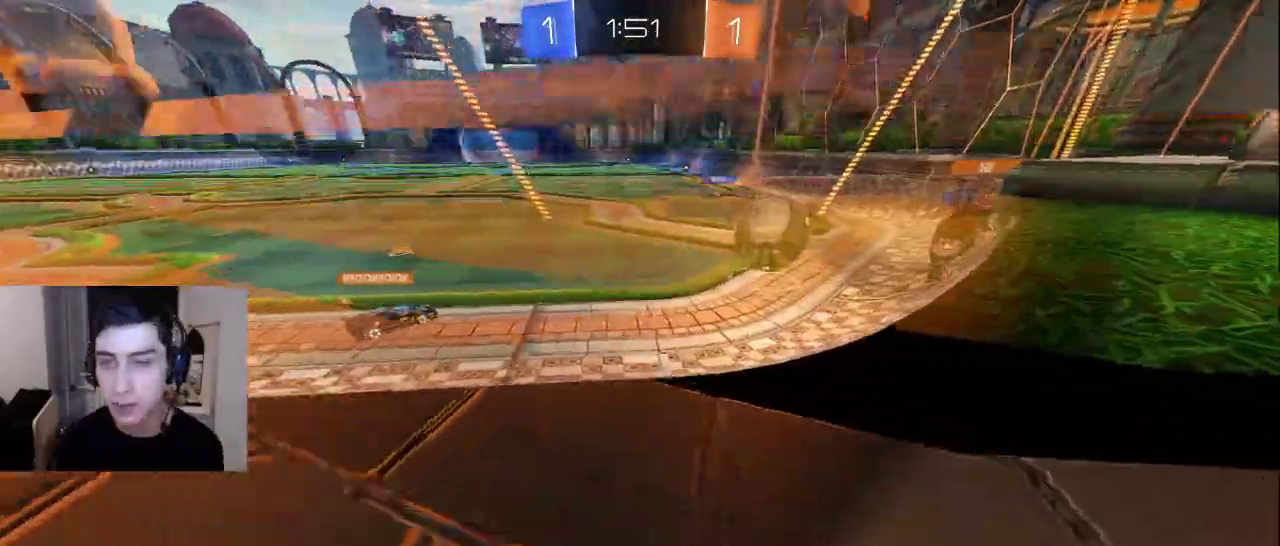
{"buttons": ["L2"], "left_stick": "up", "right_stick": "up-left", "events": [[17, "right_stick", "right"], [67, "left_stick", "up-right"], [167, "right_stick", "center"], [300, "left_stick", "center"], [367, "right_stick", "up-right"], [417, "L2", "down"], [467, "left_stick", "up"], [483, "right_stick", "up-left"]]}
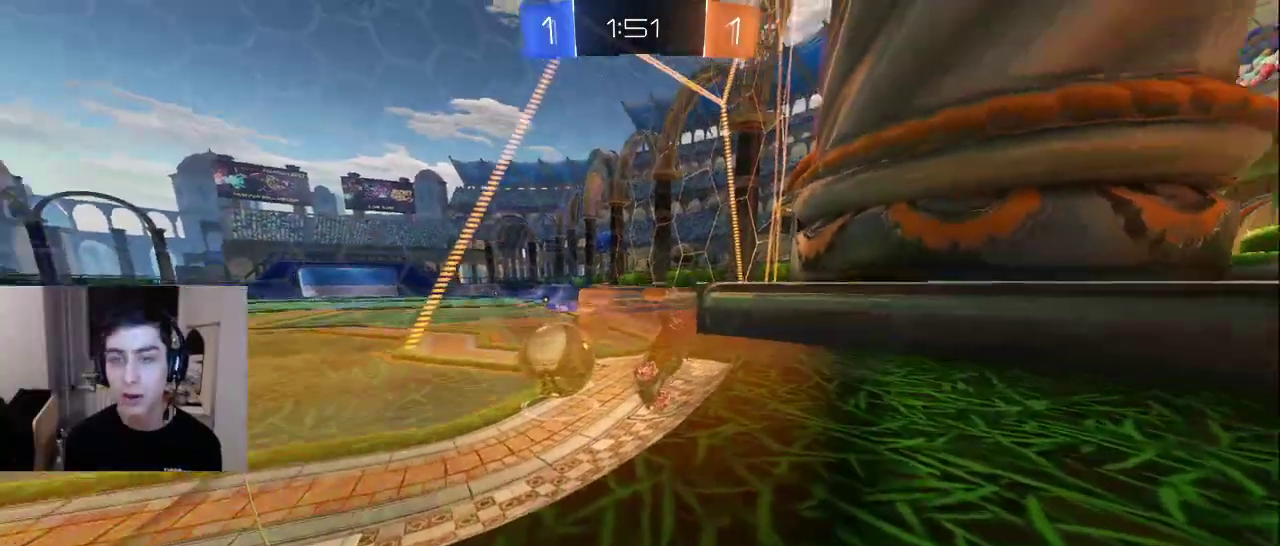
{"buttons": ["CROSS"], "left_stick": "center", "right_stick": "center", "events": [[50, "right_stick", "down-left"], [283, "right_stick", "center"], [300, "L2", "up"], [333, "left_stick", "center"], [450, "CROSS", "down"]]}
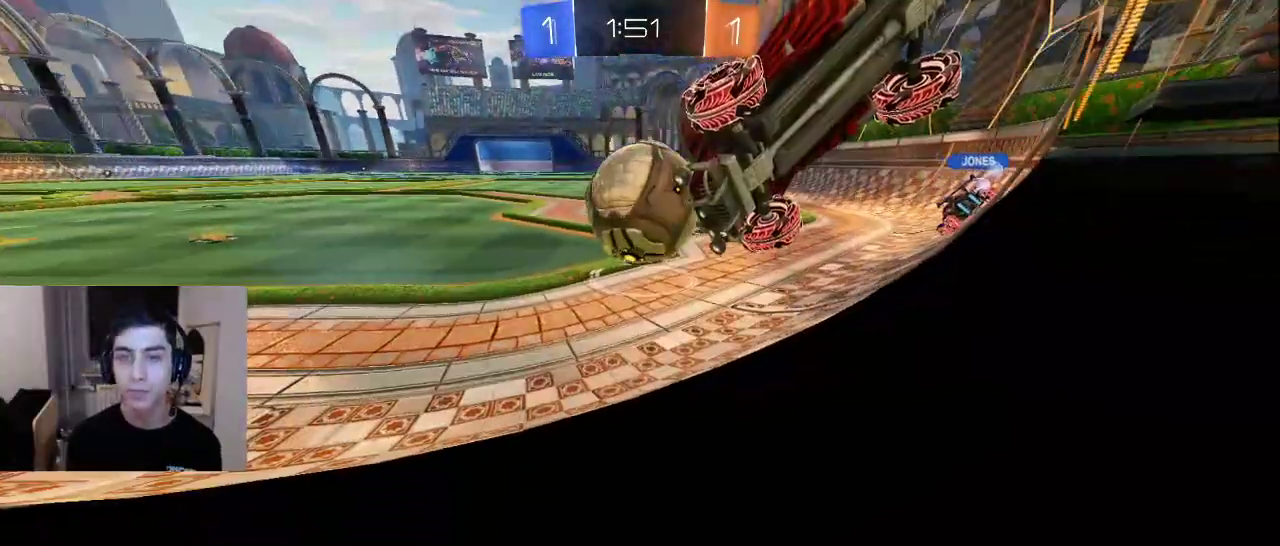
{"buttons": [], "left_stick": "up-right", "right_stick": "center", "events": [[17, "CROSS", "up"], [100, "left_stick", "up"], [333, "left_stick", "center"], [483, "left_stick", "up-right"]]}
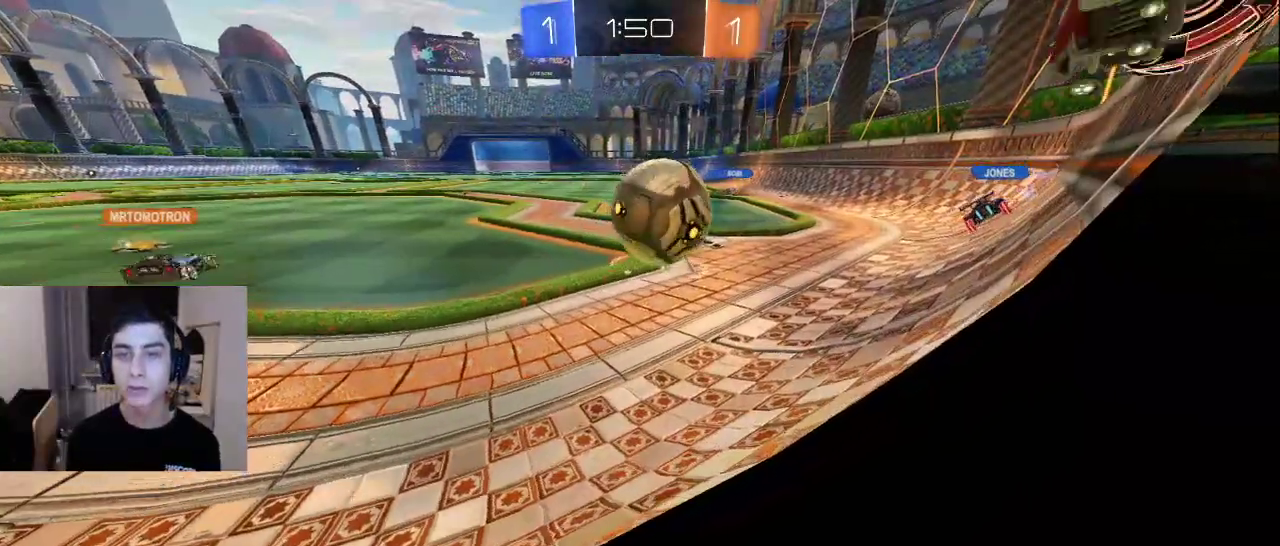
{"buttons": [], "left_stick": "up", "right_stick": "center", "events": [[67, "left_stick", "center"], [83, "right_stick", "up"], [183, "left_stick", "up-left"], [200, "right_stick", "center"], [317, "left_stick", "up"]]}
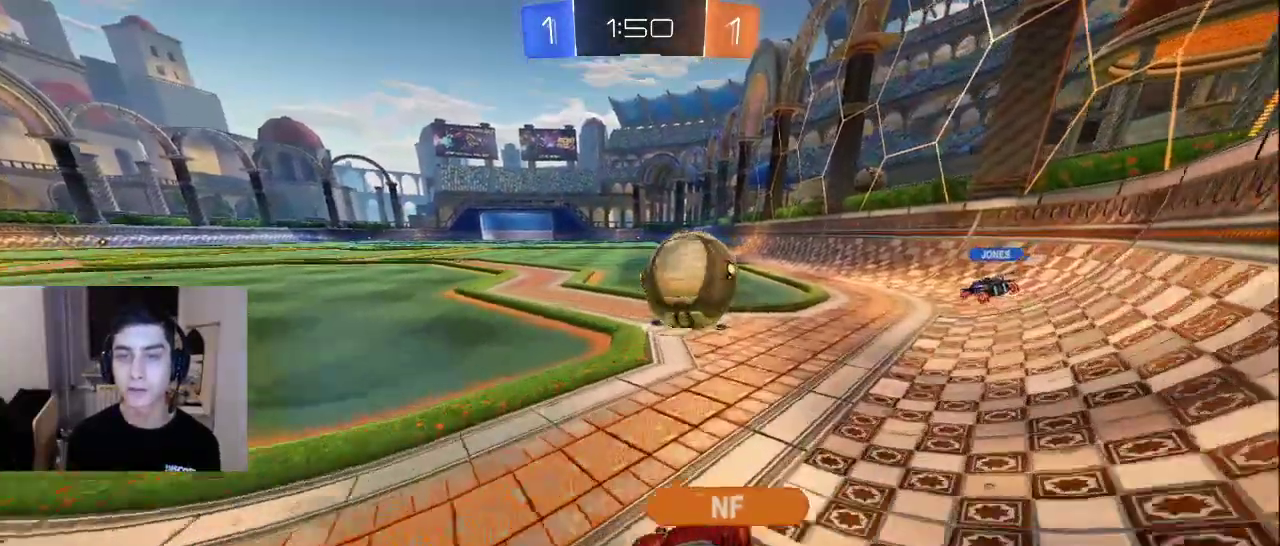
{"buttons": [], "left_stick": "right", "right_stick": "center", "events": [[50, "left_stick", "center"], [317, "CROSS", "down"], [317, "left_stick", "left"], [400, "CROSS", "up"], [417, "left_stick", "center"], [483, "left_stick", "right"]]}
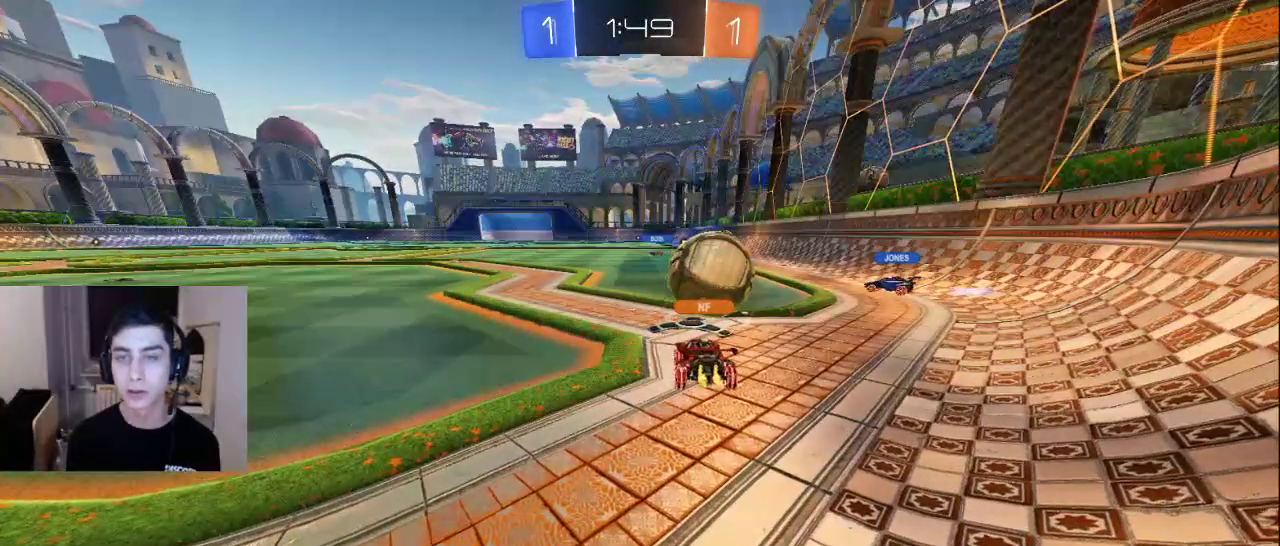
{"buttons": [], "left_stick": "up", "right_stick": "center", "events": [[167, "left_stick", "center"], [267, "left_stick", "up"], [383, "right_stick", "down-left"], [500, "right_stick", "center"]]}
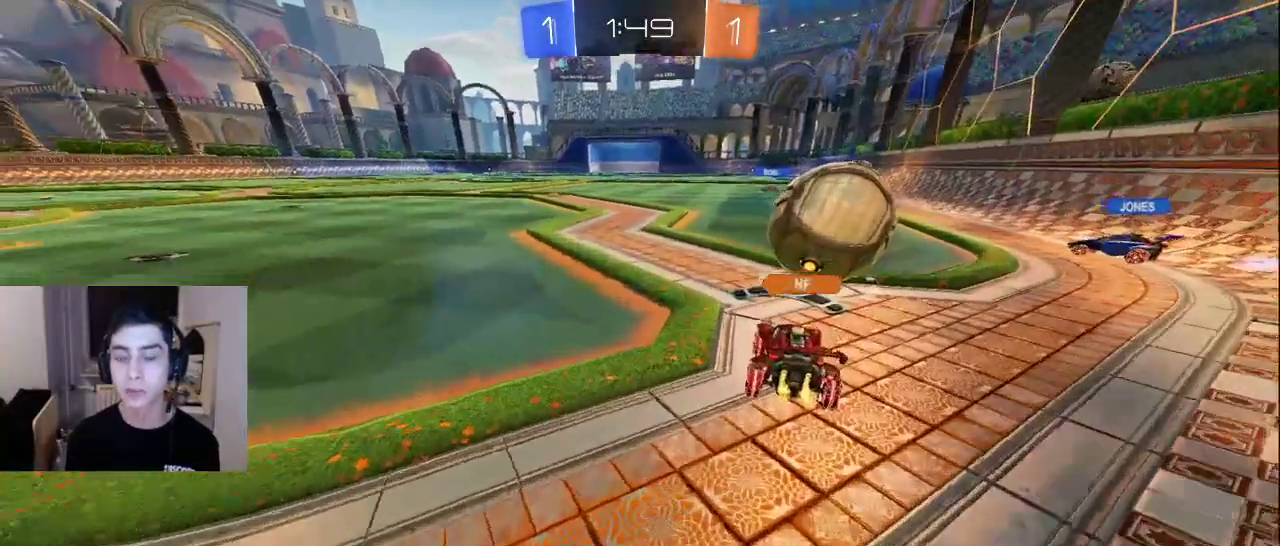
{"buttons": [], "left_stick": "down", "right_stick": "center", "events": [[50, "right_stick", "up"], [133, "right_stick", "center"], [233, "left_stick", "center"], [250, "right_stick", "down-right"], [367, "right_stick", "center"], [383, "left_stick", "down"]]}
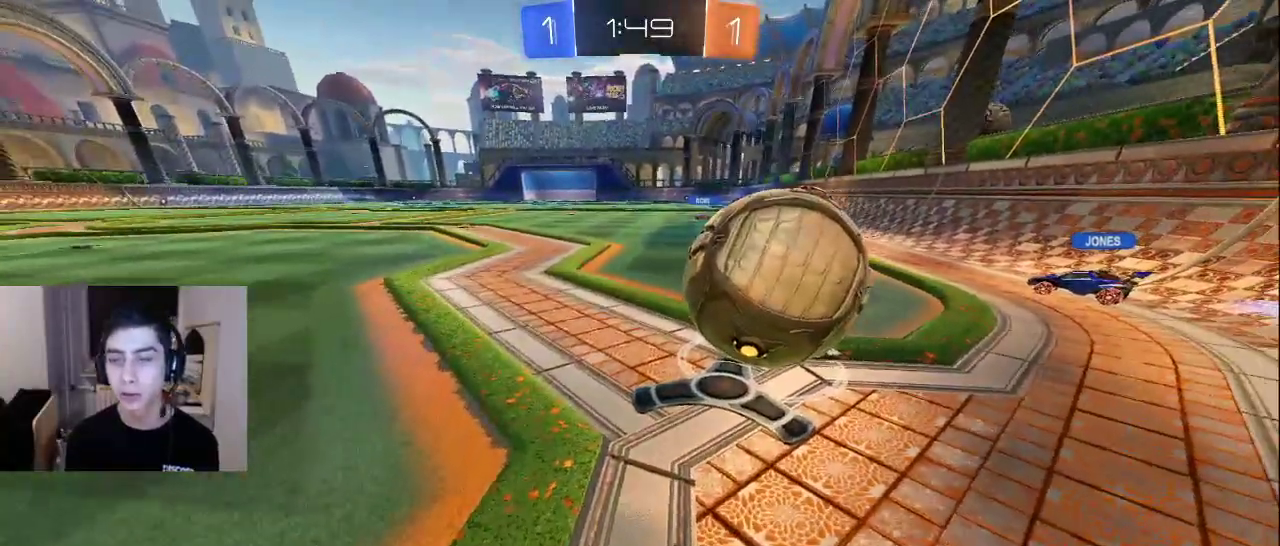
{"buttons": [], "left_stick": "center", "right_stick": "center", "events": [[17, "left_stick", "center"], [83, "CROSS", "down"], [133, "CROSS", "up"], [233, "CROSS", "down"], [300, "CROSS", "up"], [317, "L2", "down"], [467, "L2", "up"]]}
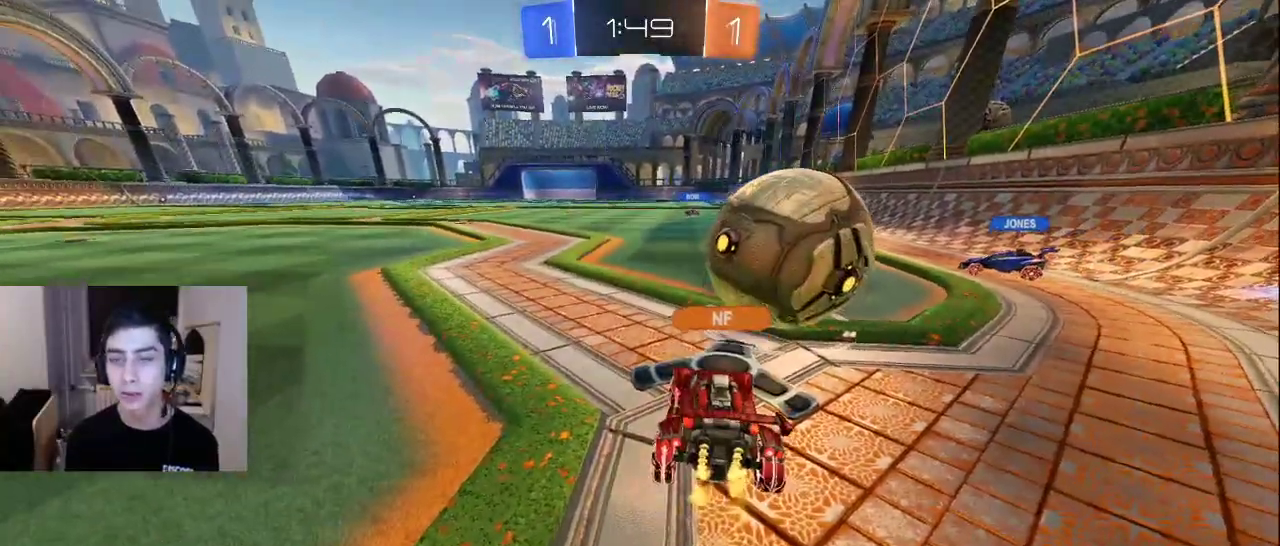
{"buttons": [], "left_stick": "center", "right_stick": "center", "events": [[100, "right_stick", "right"], [200, "right_stick", "center"], [383, "CROSS", "down"], [450, "CROSS", "up"]]}
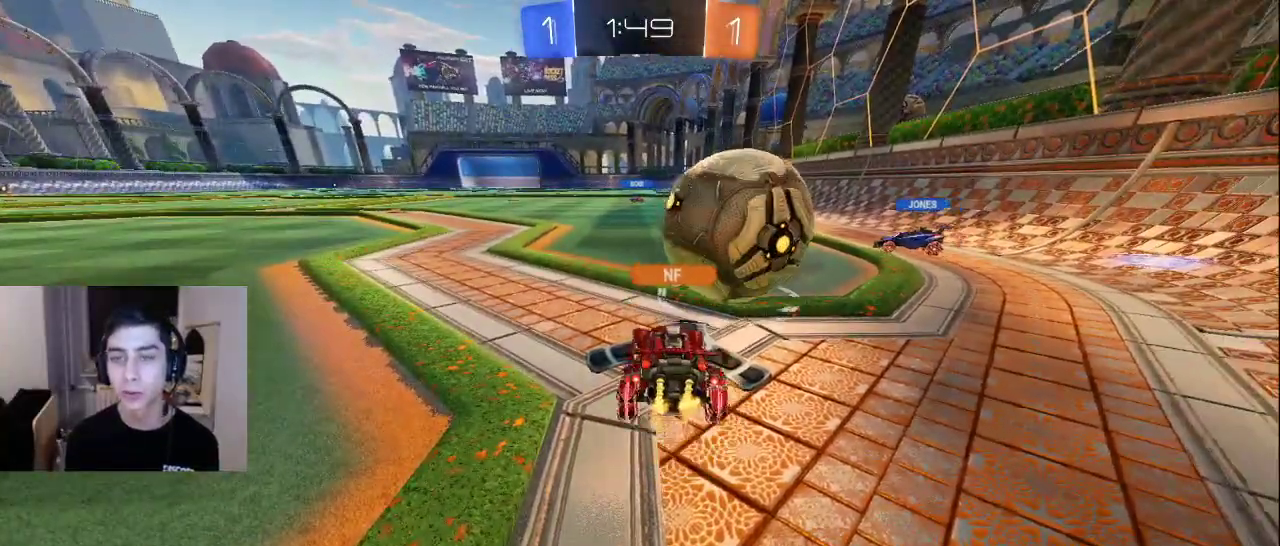
{"buttons": ["CROSS"], "left_stick": "center", "right_stick": "center", "events": [[83, "CROSS", "down"], [167, "CROSS", "up"], [467, "CROSS", "down"]]}
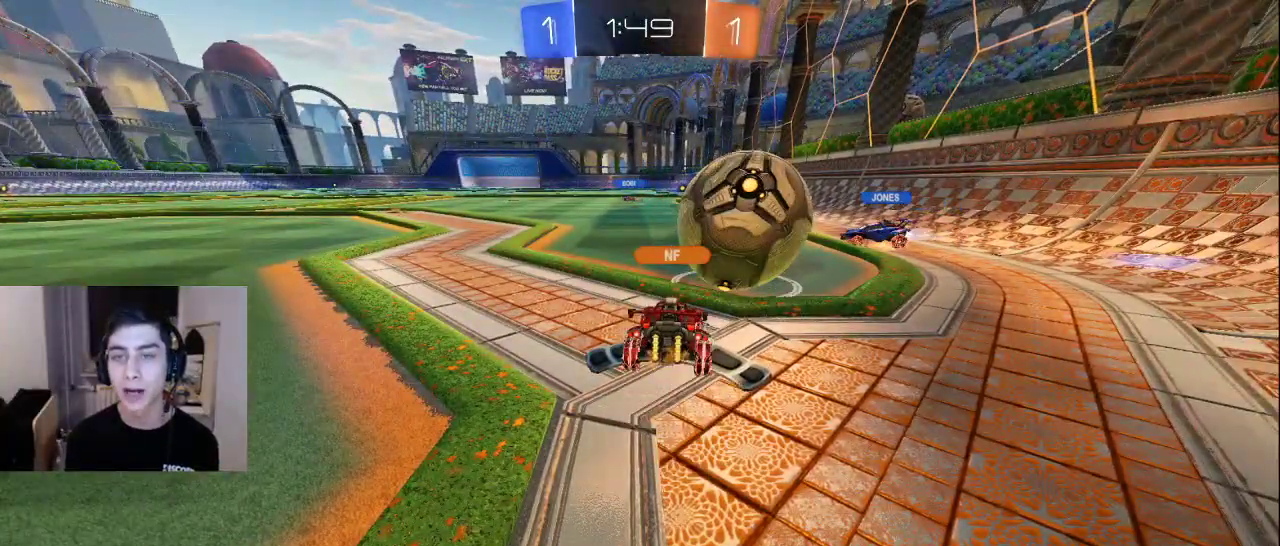
{"buttons": [], "left_stick": "center", "right_stick": "center", "events": [[50, "CROSS", "up"], [133, "CROSS", "down"], [217, "CROSS", "up"]]}
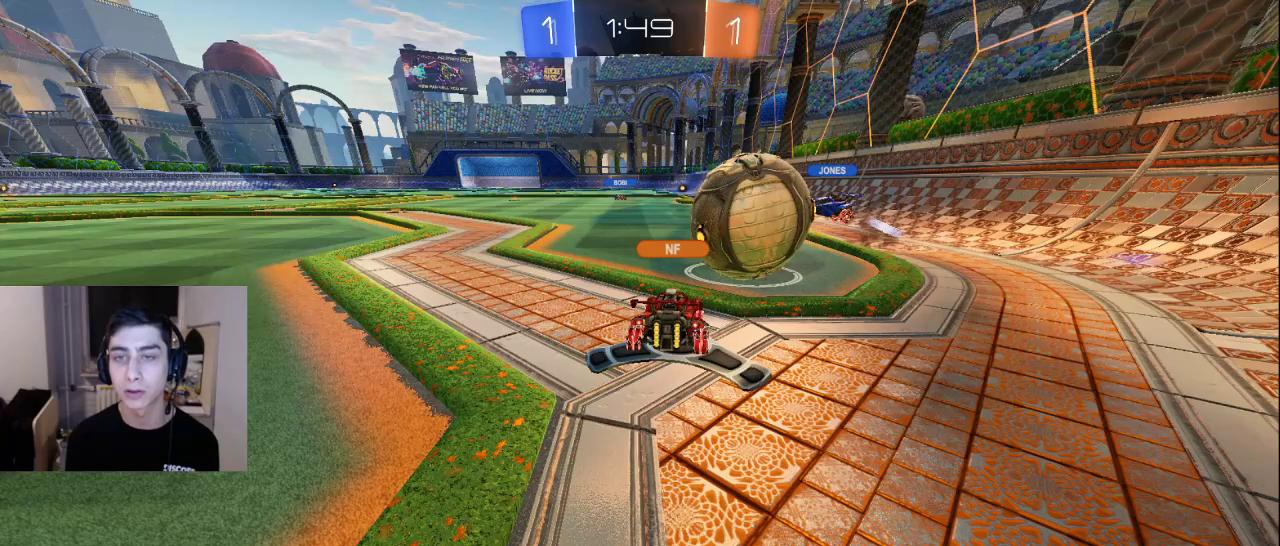
{"buttons": [], "left_stick": "center", "right_stick": "center", "events": []}
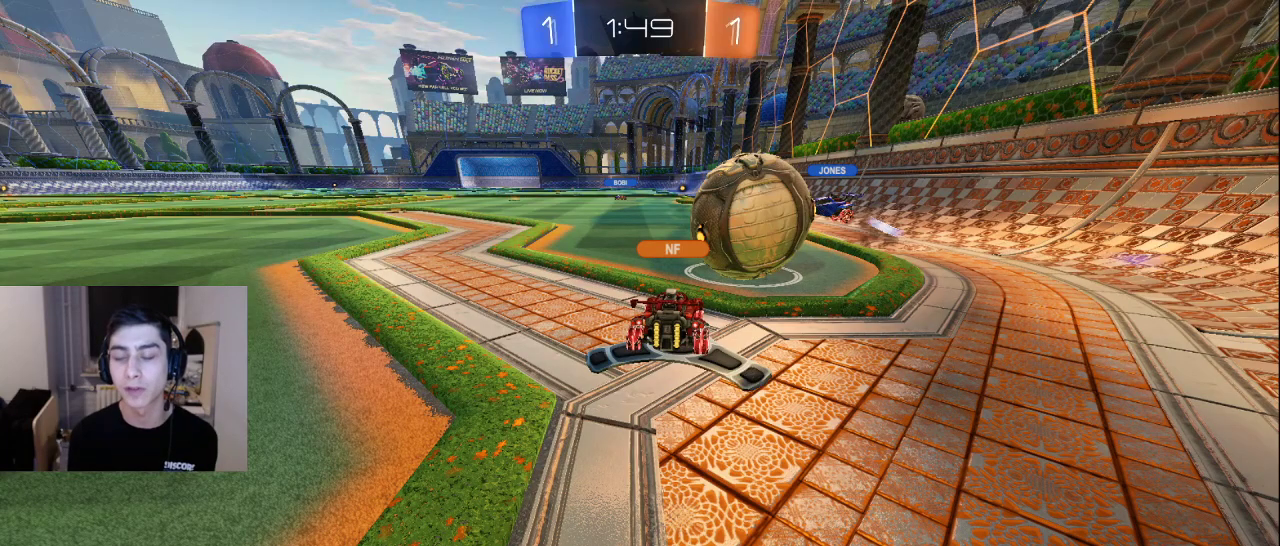
{"buttons": [], "left_stick": "center", "right_stick": "center", "events": [[167, "CROSS", "down"], [267, "CROSS", "up"]]}
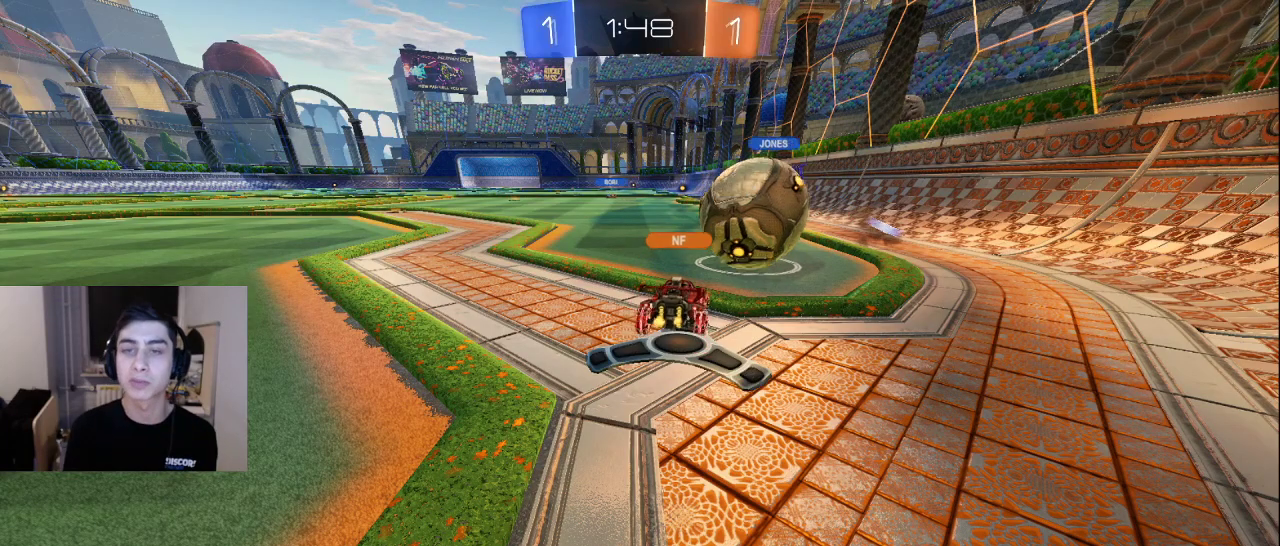
{"buttons": [], "left_stick": "center", "right_stick": "center", "events": [[150, "CROSS", "down"], [250, "CROSS", "up"]]}
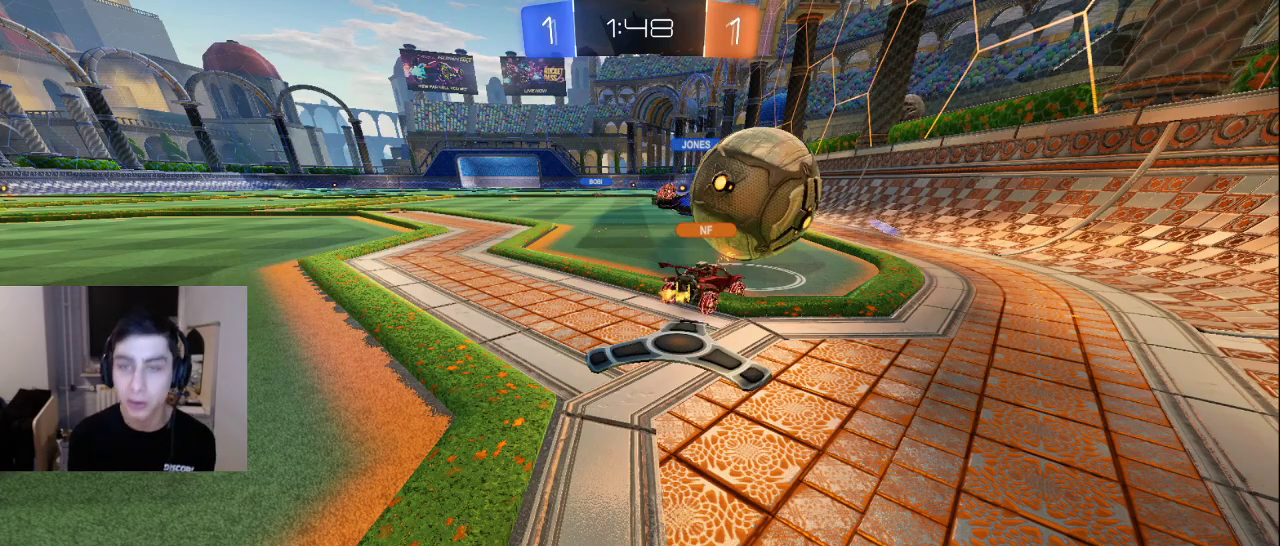
{"buttons": [], "left_stick": "center", "right_stick": "center", "events": []}
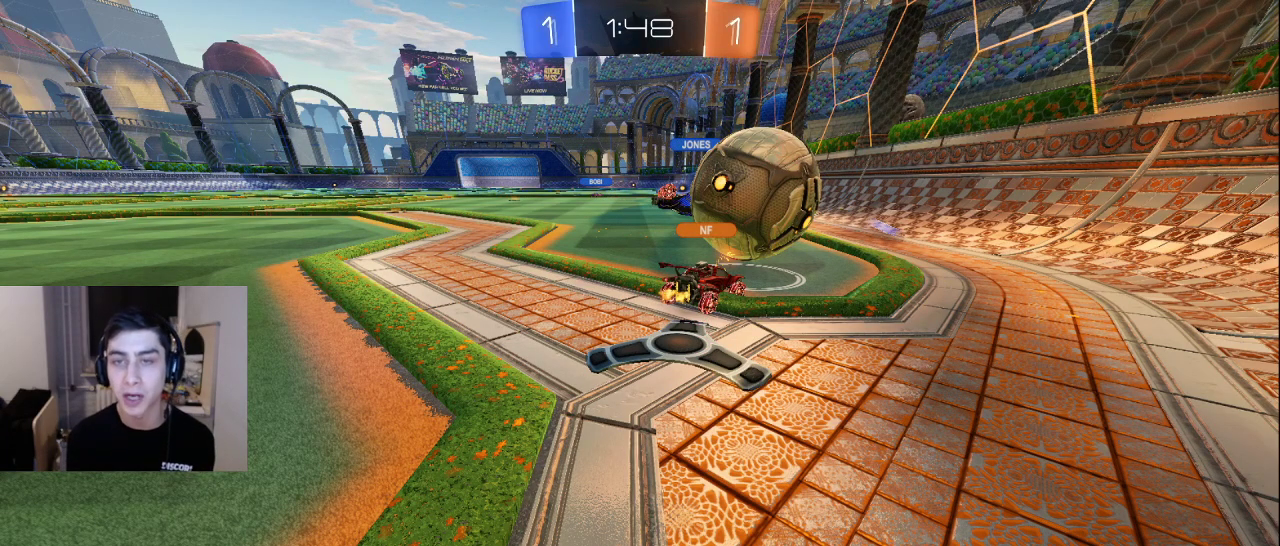
{"buttons": [], "left_stick": "up", "right_stick": "center", "events": [[467, "left_stick", "up"]]}
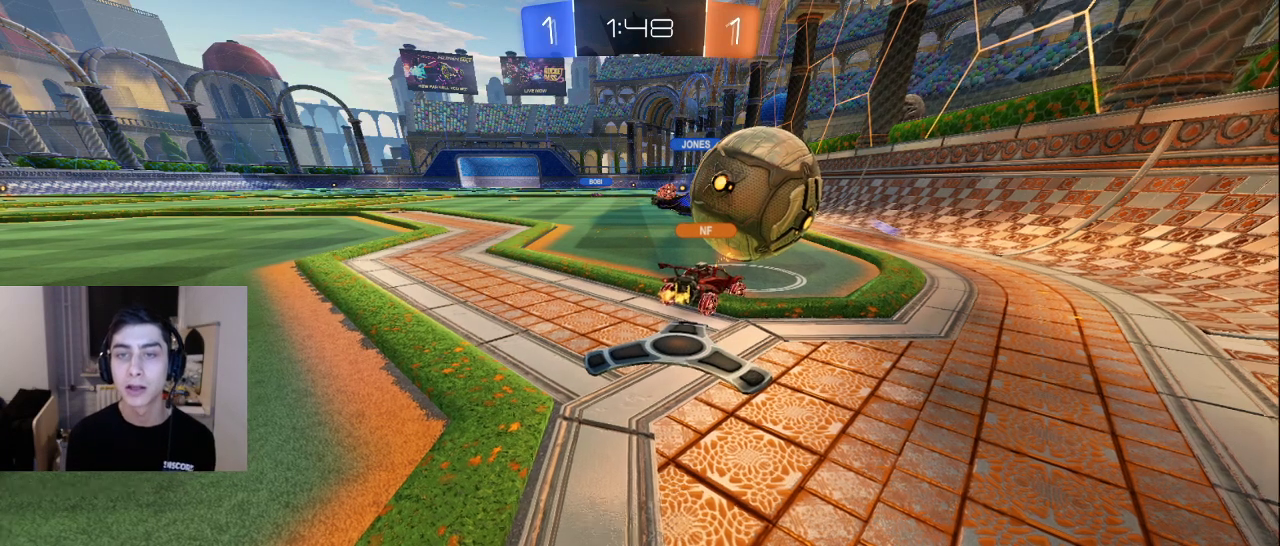
{"buttons": [], "left_stick": "center", "right_stick": "center", "events": [[300, "left_stick", "center"]]}
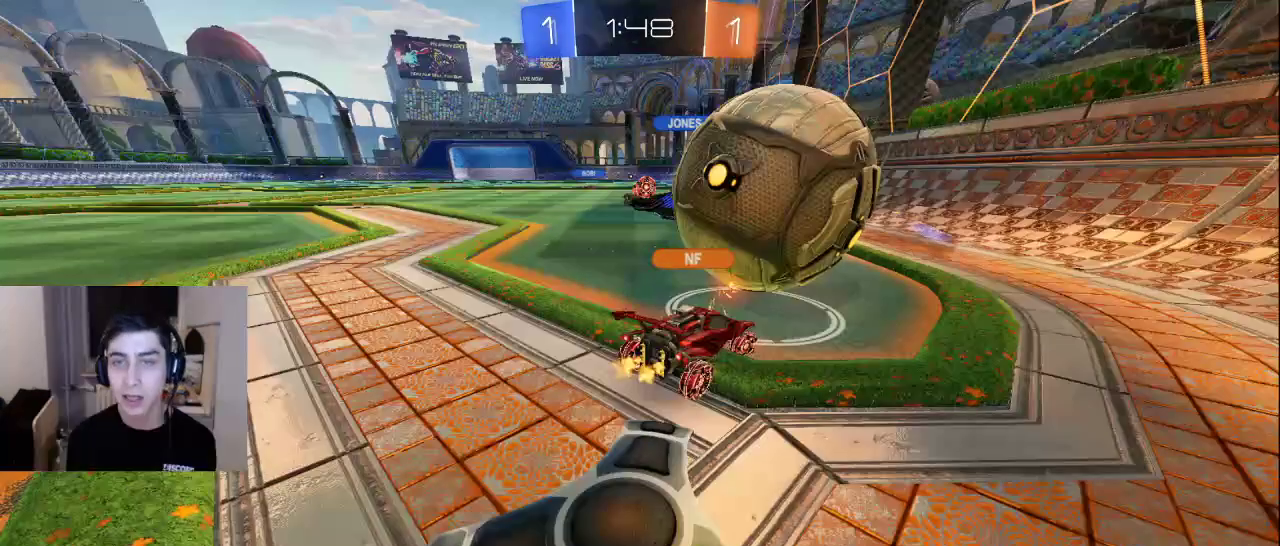
{"buttons": [], "left_stick": "center", "right_stick": "center", "events": []}